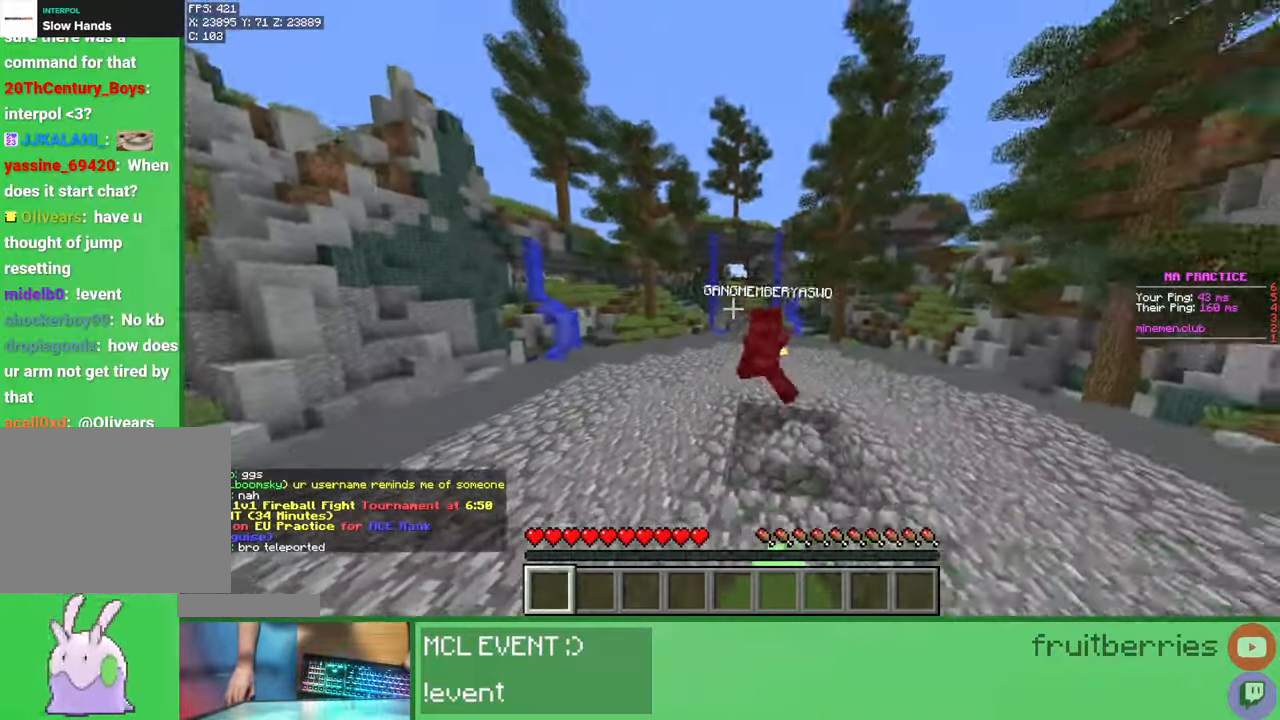
Gameplay with keyboard and mouse; each line is a JSON object with the keys and mouse buttons held at the frame after it. "events" lists presses ("down") and releases ("up") of "a", "ctrl", "d", "e", "q", "s", "shift", "space", "w", "mouse_left", "mouse_wheel", "mouse_right", "mouse_mb4" and "mouse_mb5" between this image and that frame as [ms after this image, input, new state], when the widget could be followed in between. "mouse_left", "mouse_wheel", "mouse_right", "mouse_mb4", "mouse_mb5" = the "left", "wheel", "right", "mb4", "mb5" buttons of the "mouse" list. No other keys are recorded. Fast repeated clicks can show as one long hold. "wheel" means that the mouse wheel is clicked or scrolled. Mouse movement is not recorded.
{"keys": [], "mouse": [], "events": [[17, "mouse_left", "up"], [33, "mouse_left", "down"], [117, "mouse_left", "up"], [167, "mouse_left", "down"], [217, "mouse_left", "up"], [250, "mouse_left", "down"], [317, "mouse_left", "up"], [367, "mouse_left", "down"], [417, "mouse_left", "up"], [450, "mouse_left", "down"], [450, "w", "up"], [500, "mouse_left", "up"]]}
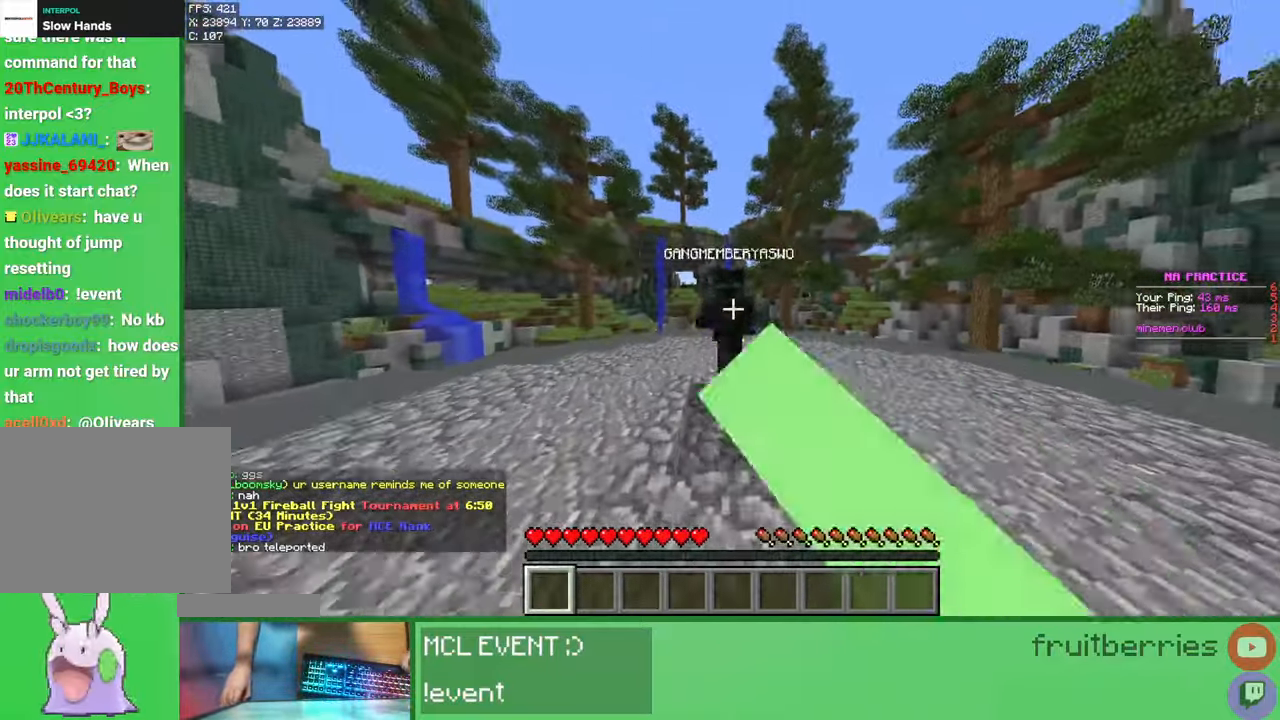
{"keys": [], "mouse": [], "events": [[50, "w", "down"], [67, "mouse_left", "down"], [117, "mouse_left", "up"], [150, "mouse_left", "down"], [217, "mouse_left", "up"], [250, "mouse_left", "down"], [300, "mouse_left", "up"], [333, "mouse_left", "down"], [400, "mouse_left", "up"], [450, "mouse_left", "down"], [483, "mouse_left", "up"], [483, "w", "up"]]}
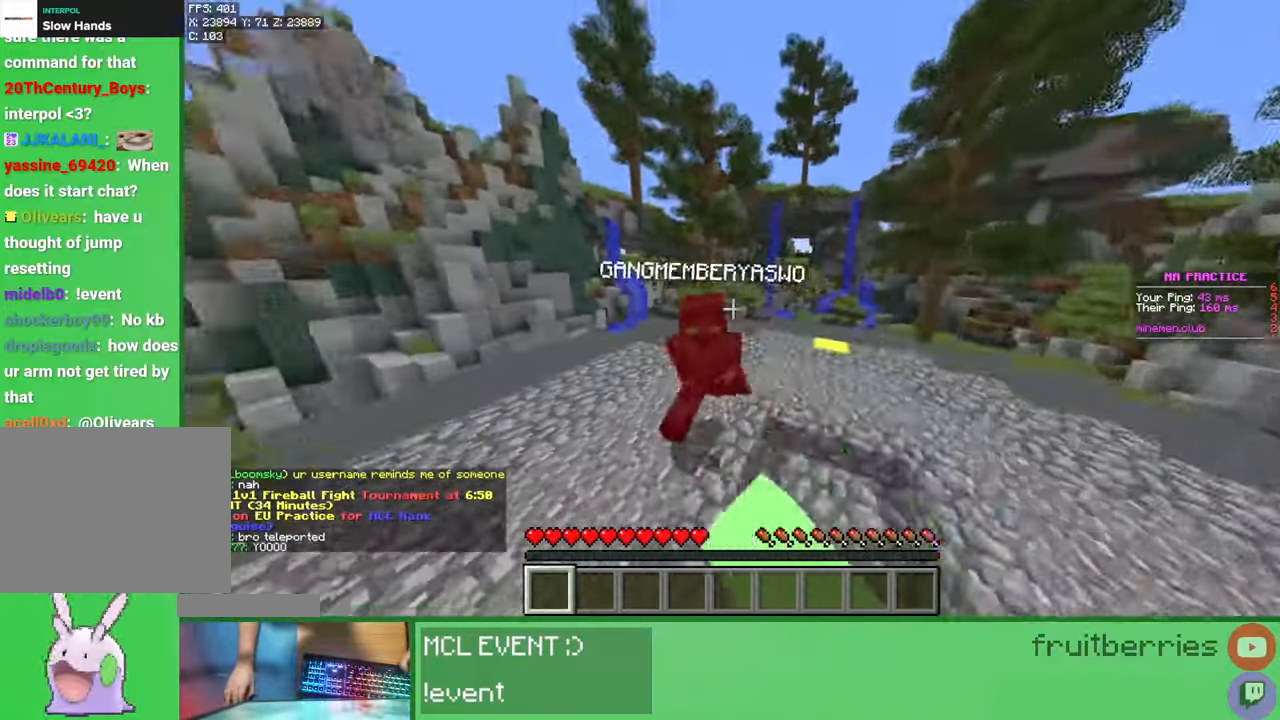
{"keys": ["w"], "mouse": [], "events": [[33, "mouse_left", "down"], [33, "w", "down"], [83, "mouse_left", "up"], [133, "mouse_left", "down"], [183, "mouse_left", "up"], [217, "mouse_left", "down"], [283, "mouse_left", "up"], [333, "mouse_left", "down"], [367, "mouse_left", "up"], [417, "mouse_left", "down"], [467, "mouse_left", "up"]]}
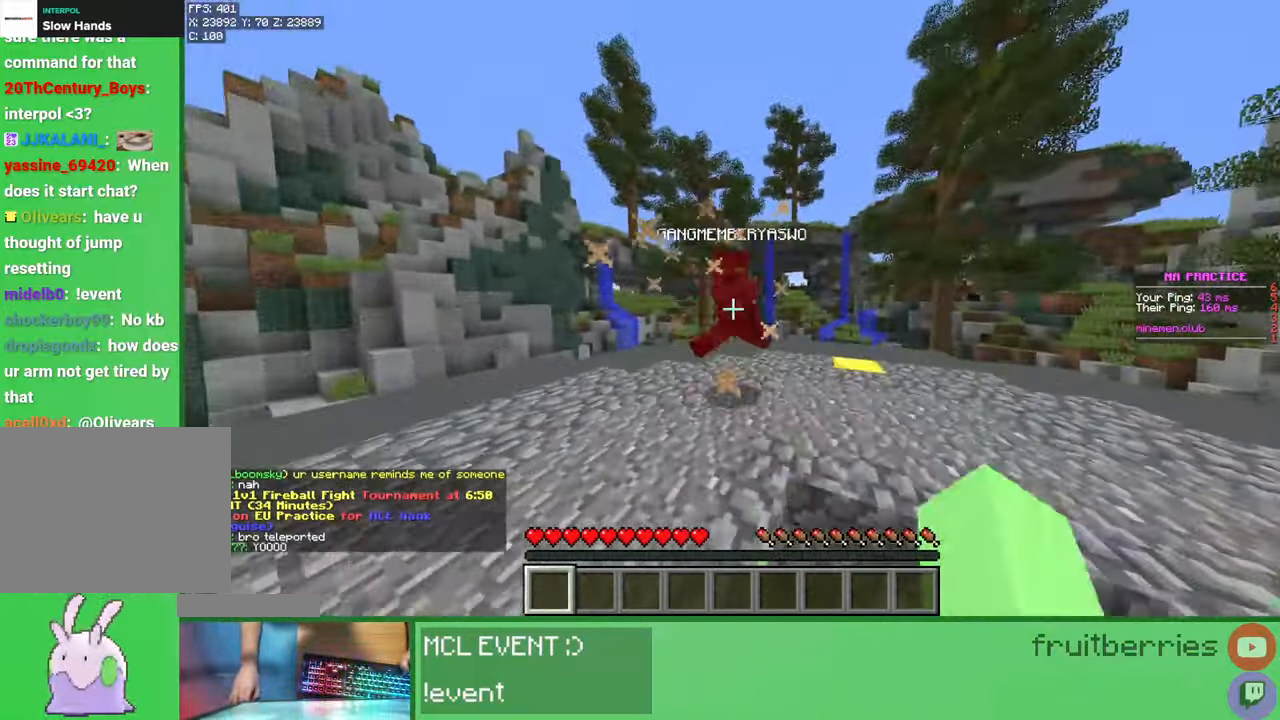
{"keys": ["w"], "mouse": ["left"], "events": [[17, "space", "down"], [33, "mouse_left", "down"], [83, "mouse_left", "up"], [100, "mouse_left", "down"], [150, "mouse_left", "up"], [217, "mouse_left", "down"], [250, "mouse_left", "up"], [283, "mouse_left", "down"], [283, "w", "up"], [300, "space", "up"], [350, "mouse_left", "up"], [383, "w", "down"], [400, "mouse_left", "down"], [433, "mouse_left", "up"], [467, "mouse_left", "down"]]}
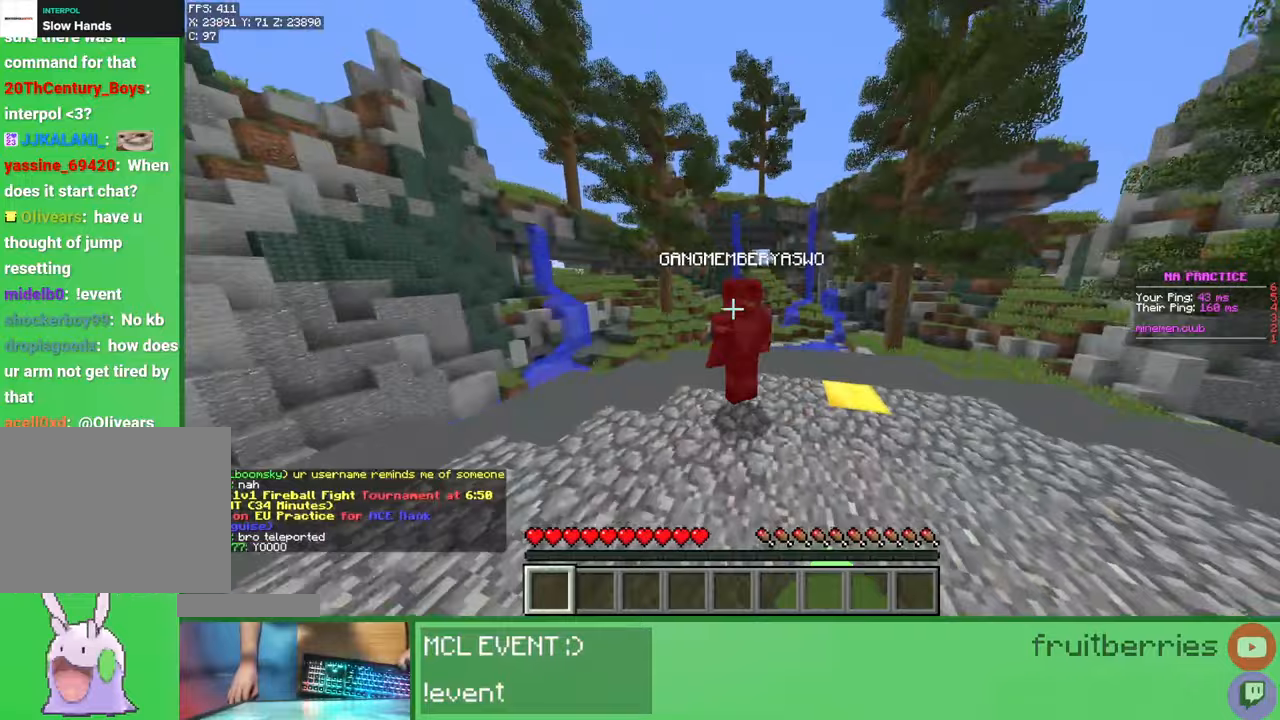
{"keys": ["space"], "mouse": [], "events": [[50, "mouse_left", "up"], [83, "mouse_left", "down"], [117, "mouse_left", "up"], [150, "space", "down"], [167, "mouse_left", "down"], [217, "mouse_left", "up"], [267, "mouse_left", "down"], [317, "mouse_left", "up"], [333, "mouse_left", "down"], [400, "mouse_left", "up"], [450, "mouse_left", "down"], [483, "mouse_left", "up"], [500, "w", "up"]]}
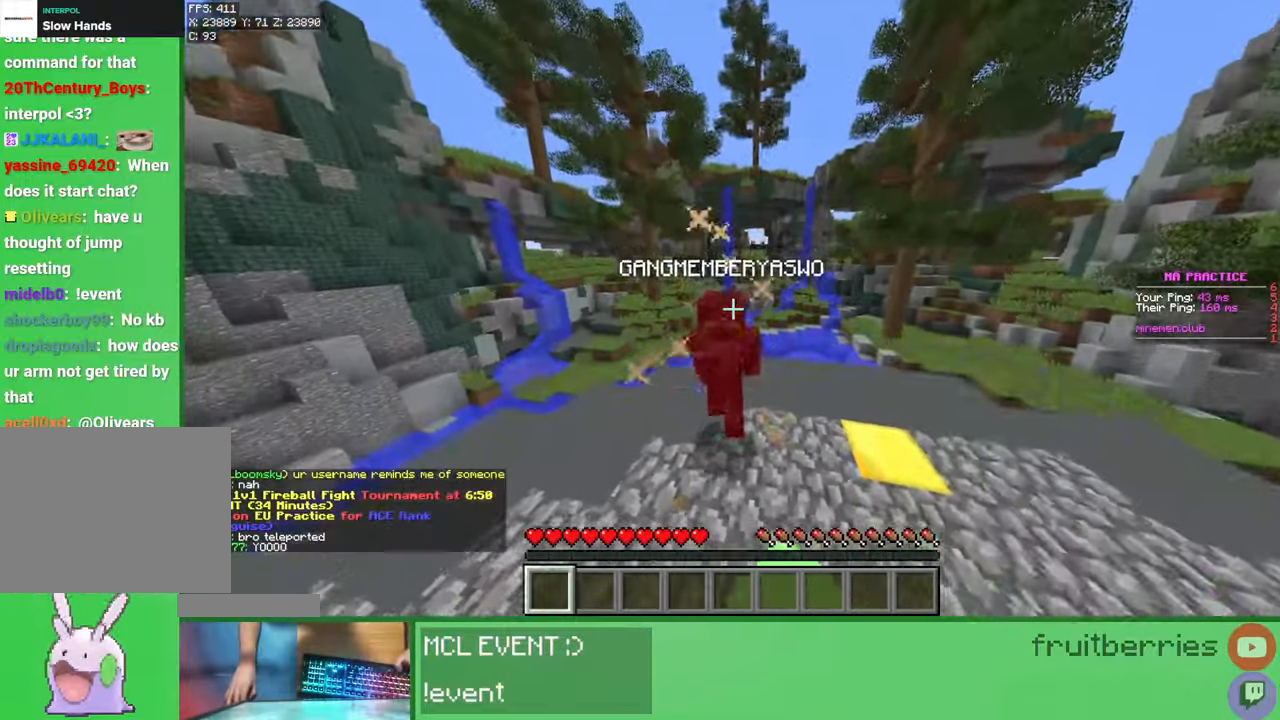
{"keys": ["space", "w"], "mouse": ["left"], "events": [[17, "mouse_left", "down"], [17, "space", "up"], [83, "mouse_left", "up"], [100, "w", "down"], [117, "mouse_left", "down"], [167, "mouse_left", "up"], [167, "space", "down"], [200, "mouse_left", "down"], [250, "mouse_left", "up"], [300, "mouse_left", "down"], [350, "mouse_left", "up"], [367, "mouse_left", "down"], [433, "mouse_left", "up"], [483, "mouse_left", "down"]]}
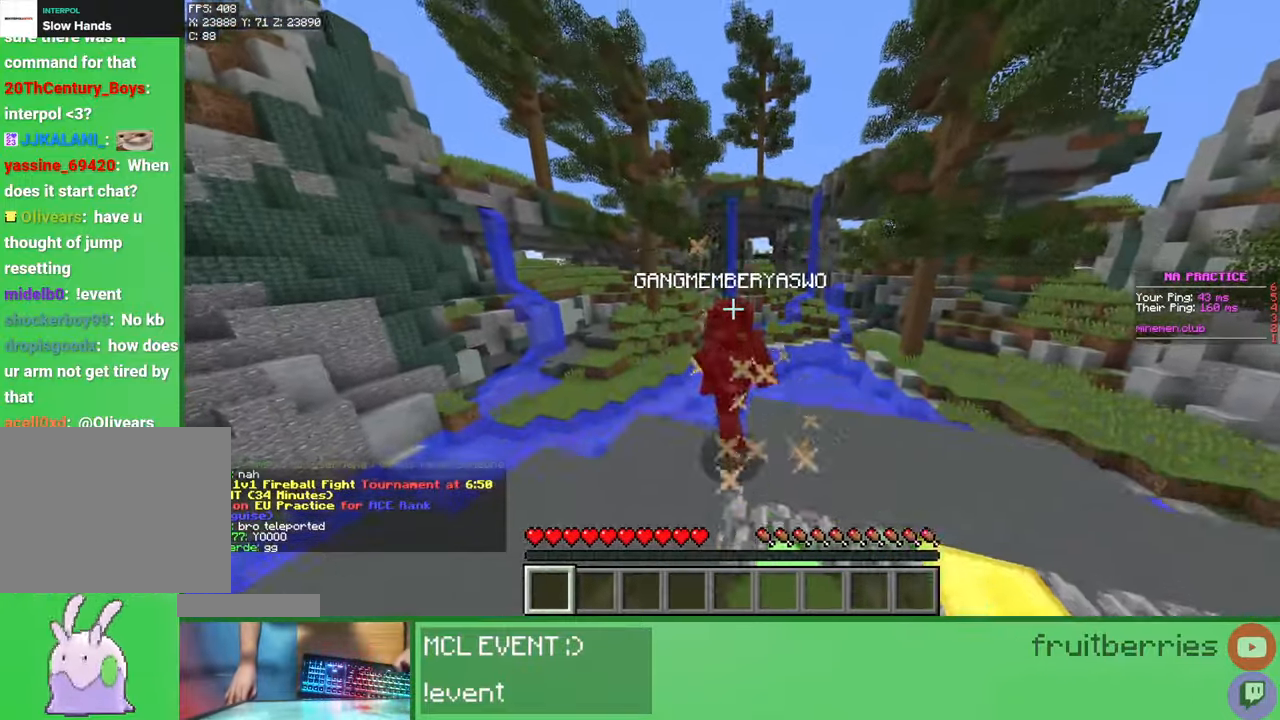
{"keys": ["space", "w"], "mouse": [], "events": [[33, "mouse_left", "up"], [67, "mouse_left", "down"], [100, "w", "up"], [117, "mouse_left", "up"], [150, "space", "up"], [183, "mouse_left", "down"], [200, "w", "down"], [217, "mouse_left", "up"], [233, "mouse_left", "down"], [250, "space", "down"], [300, "mouse_left", "up"], [350, "mouse_left", "down"], [383, "mouse_left", "up"], [417, "mouse_left", "down"], [483, "mouse_left", "up"]]}
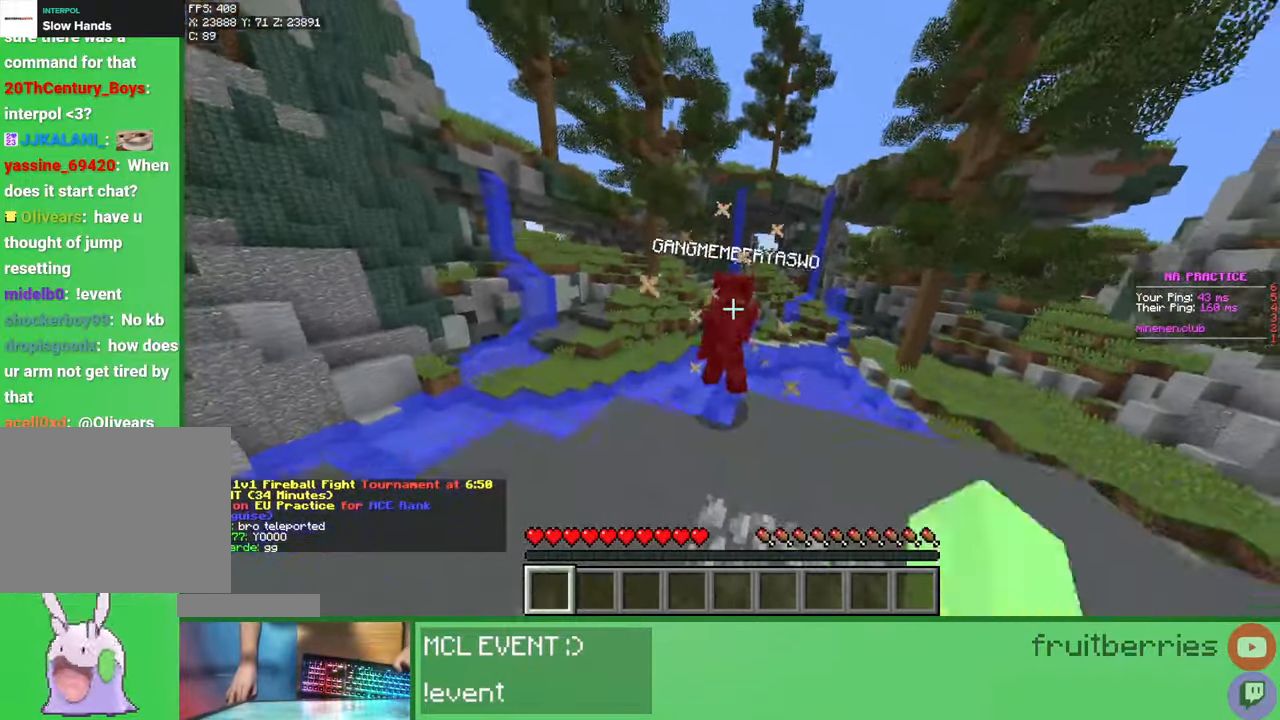
{"keys": ["space", "w"], "mouse": [], "events": [[33, "mouse_left", "down"], [83, "mouse_left", "up"], [117, "mouse_left", "down"], [167, "mouse_left", "up"], [183, "w", "up"], [200, "mouse_left", "down"], [200, "space", "up"], [233, "mouse_left", "up"], [250, "w", "down"], [283, "mouse_left", "down"], [283, "space", "down"], [333, "mouse_left", "up"], [383, "mouse_left", "down"], [433, "mouse_left", "up"], [450, "mouse_left", "down"], [500, "mouse_left", "up"]]}
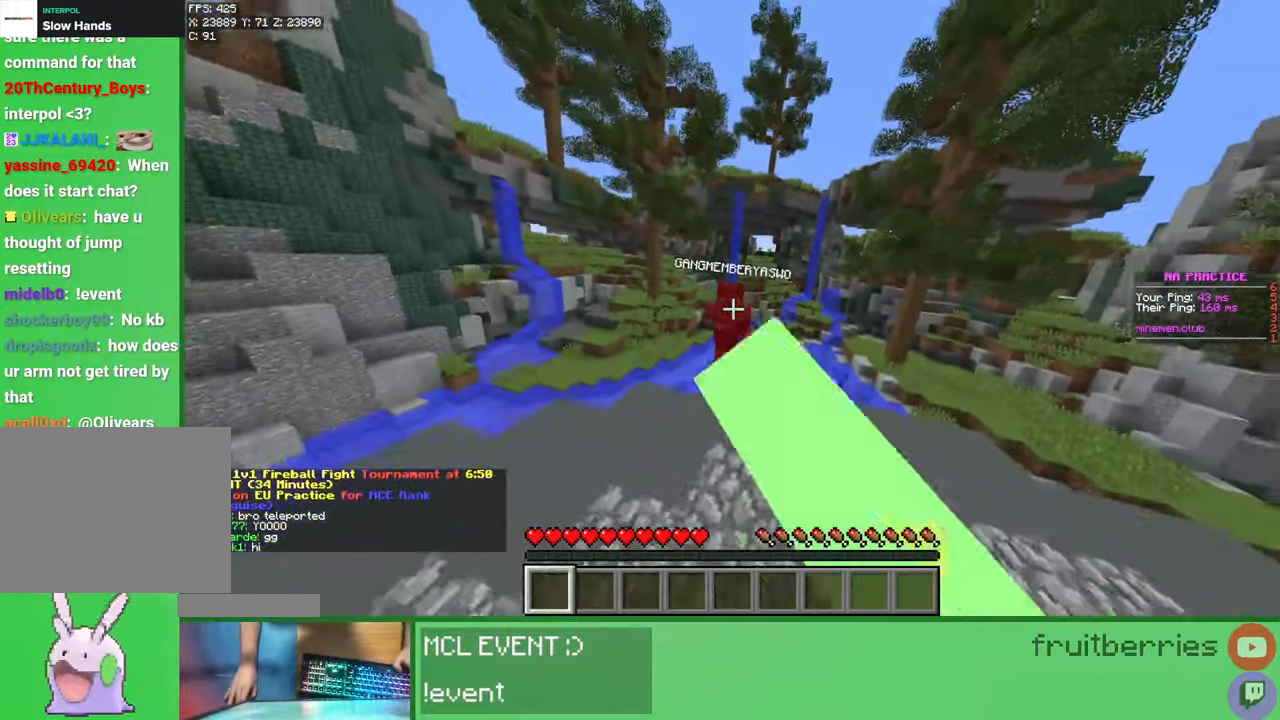
{"keys": ["space", "w"], "mouse": [], "events": [[67, "mouse_left", "down"], [117, "mouse_left", "up"], [233, "space", "up"], [250, "mouse_left", "down"], [317, "mouse_left", "up"], [350, "mouse_left", "down"], [350, "space", "down"], [417, "mouse_left", "up"], [483, "mouse_left", "down"], [500, "mouse_left", "up"]]}
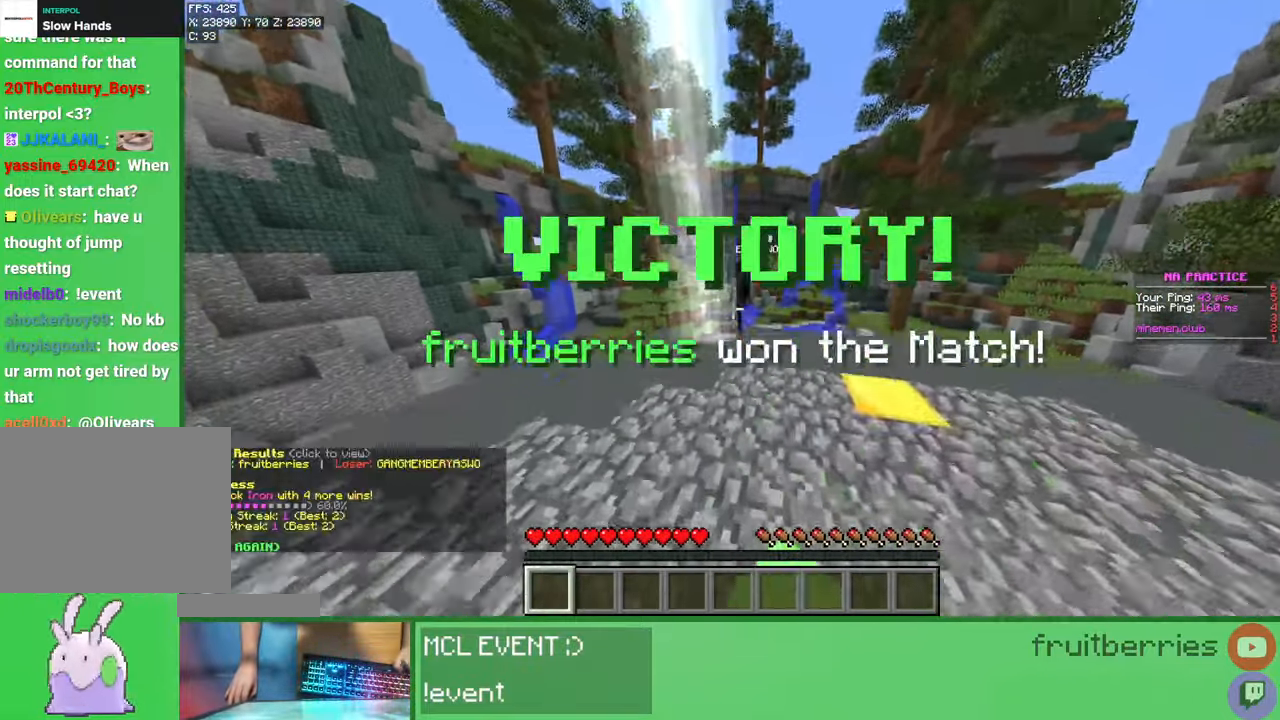
{"keys": ["s"], "mouse": [], "events": [[50, "mouse_left", "down"], [117, "mouse_left", "up"], [167, "mouse_left", "down"], [217, "mouse_left", "up"], [250, "mouse_left", "down"], [300, "mouse_left", "up"], [300, "space", "up"], [300, "w", "up"], [400, "s", "down"]]}
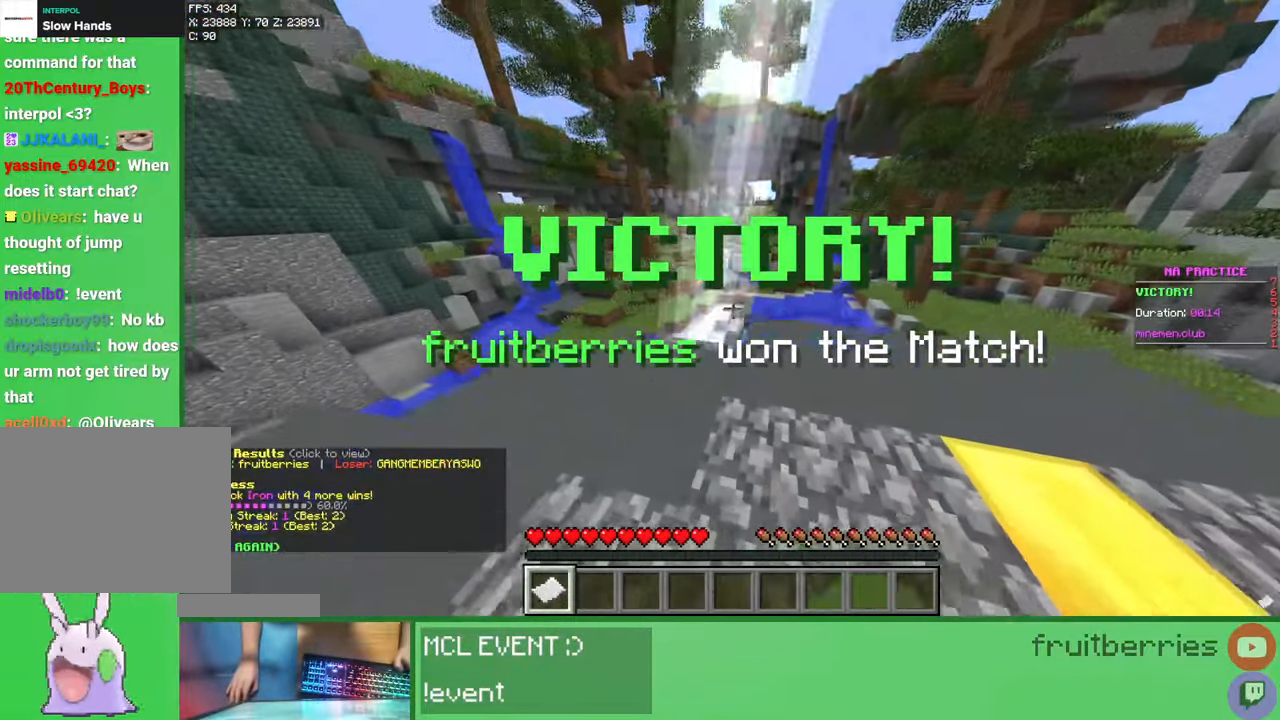
{"keys": [], "mouse": [], "events": [[83, "s", "up"], [183, "w", "down"], [317, "space", "down"], [350, "space", "up"], [433, "w", "up"]]}
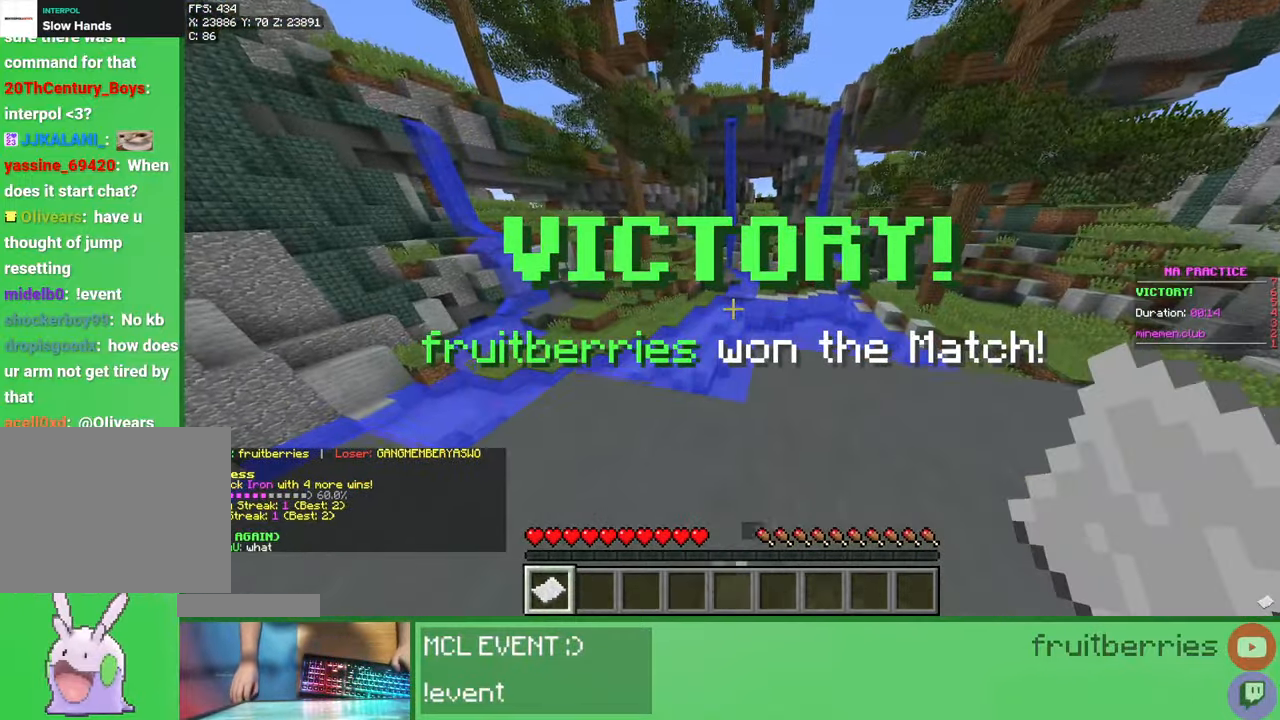
{"keys": ["d", "space", "w"], "mouse": ["right"], "events": [[100, "d", "down"], [217, "w", "down"], [317, "space", "down"], [467, "mouse_right", "down"]]}
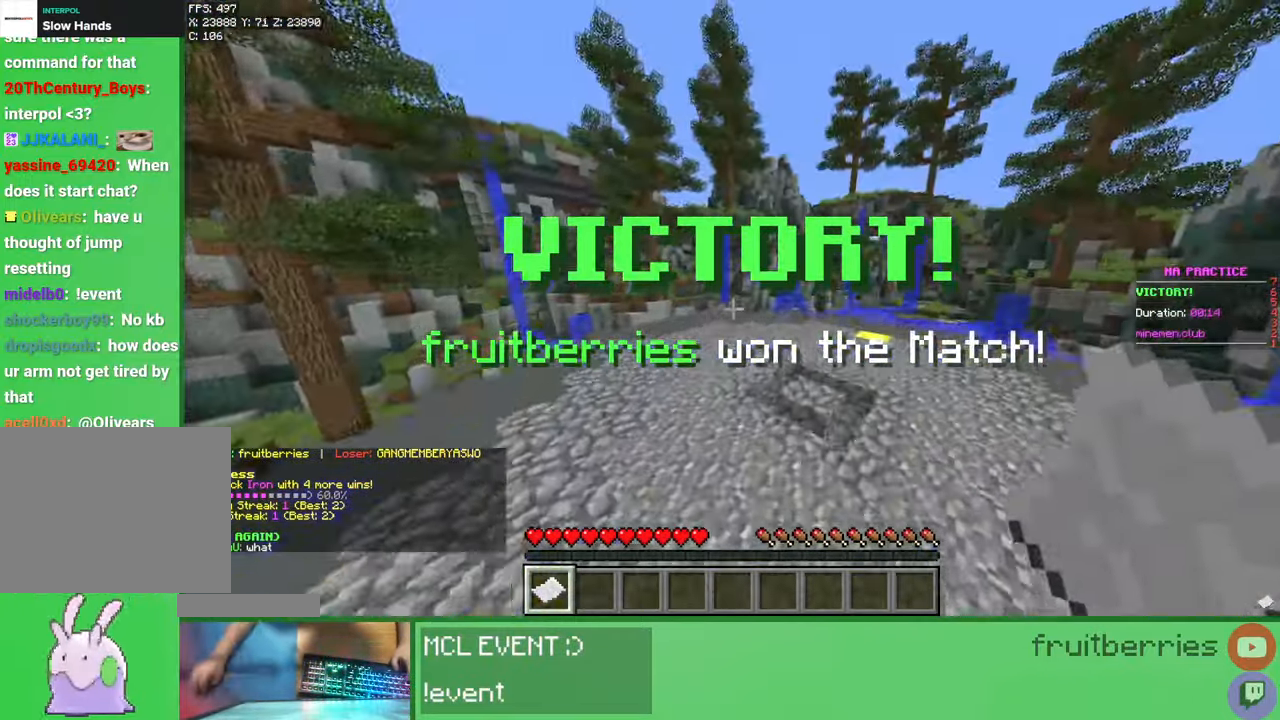
{"keys": ["w"], "mouse": [], "events": [[83, "mouse_right", "up"], [117, "space", "up"], [150, "d", "up"], [200, "w", "up"], [500, "w", "down"]]}
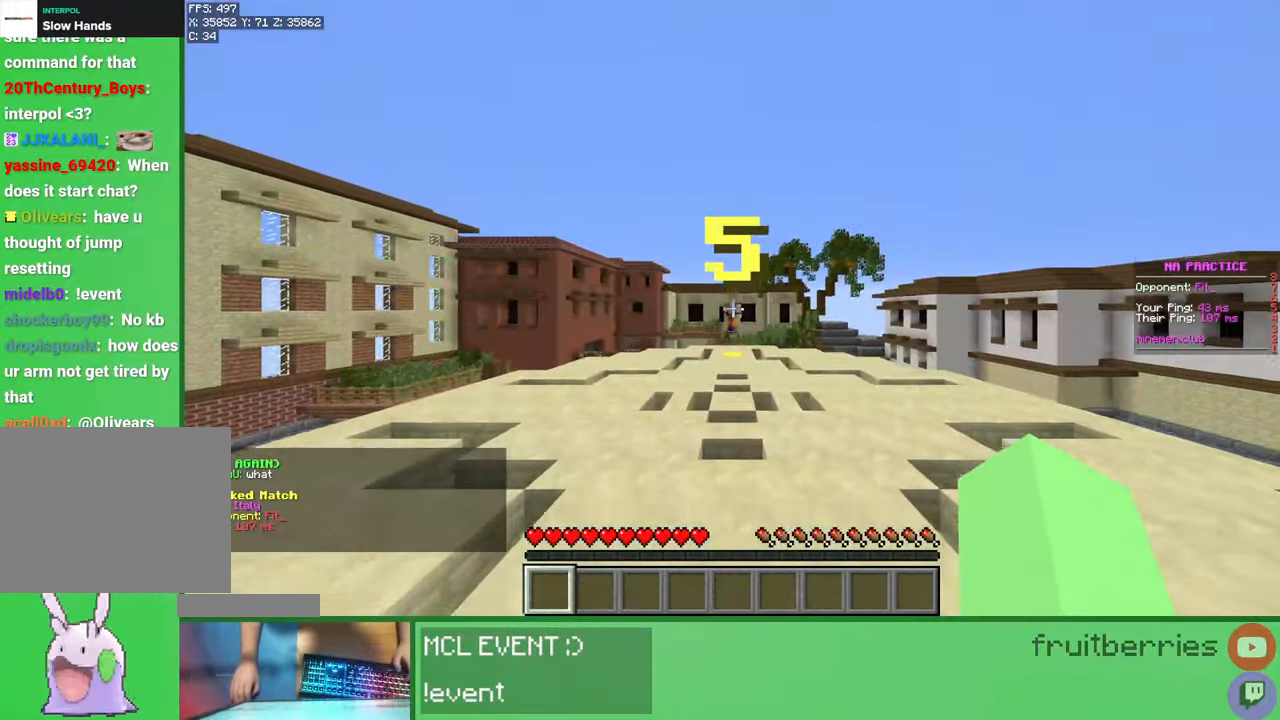
{"keys": ["w"], "mouse": [], "events": []}
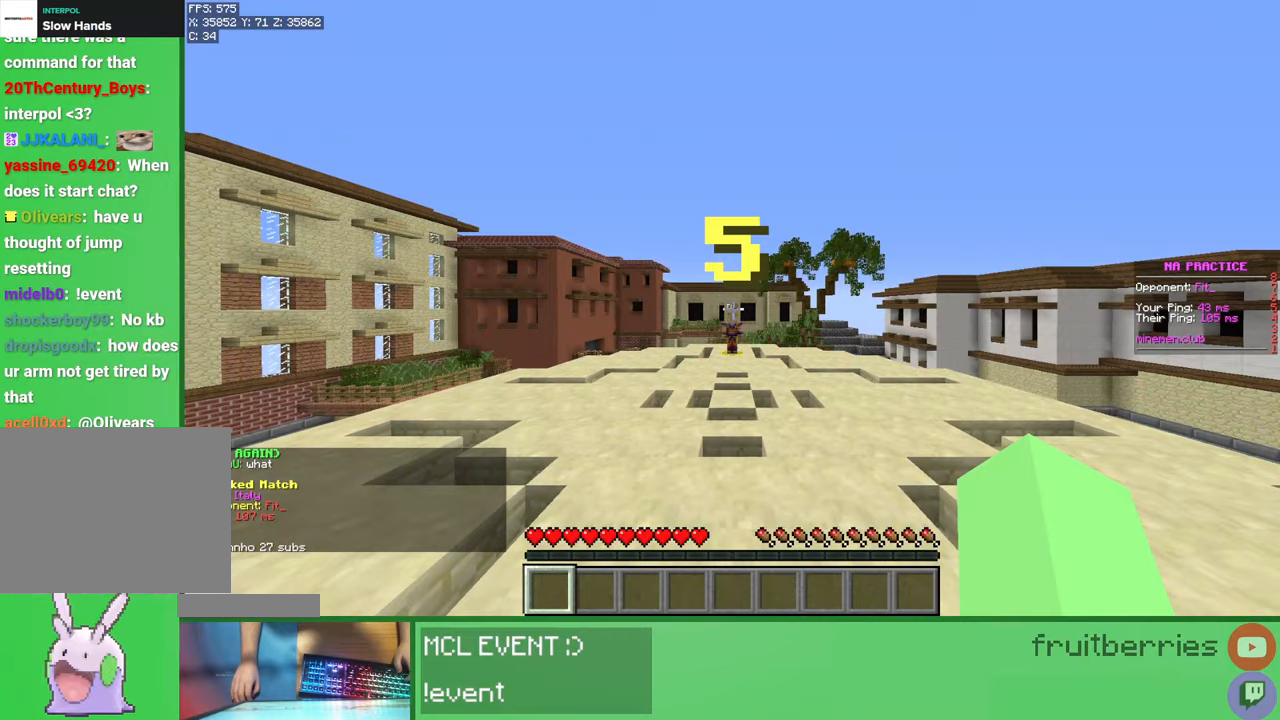
{"keys": ["w"], "mouse": [], "events": [[17, "space", "down"], [267, "d", "down"], [367, "space", "up"], [400, "d", "up"], [450, "d", "down"], [500, "d", "up"]]}
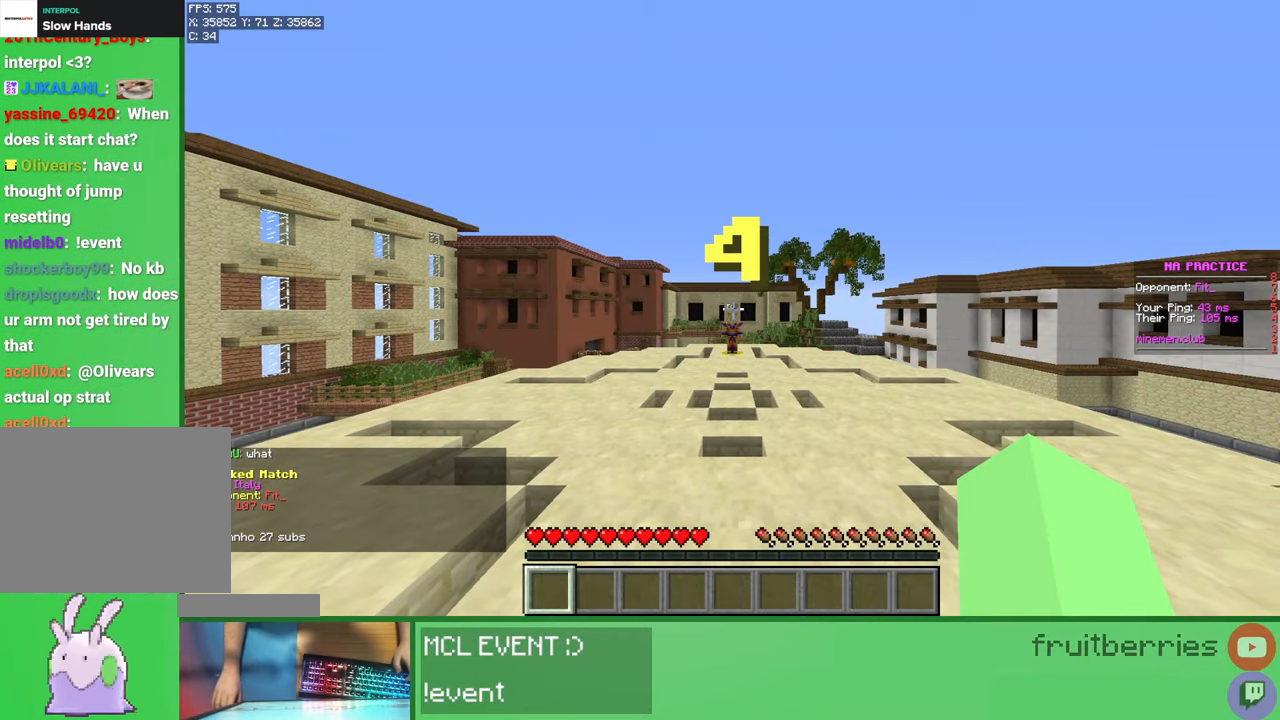
{"keys": [], "mouse": [], "events": [[33, "space", "down"], [300, "space", "up"], [417, "w", "up"]]}
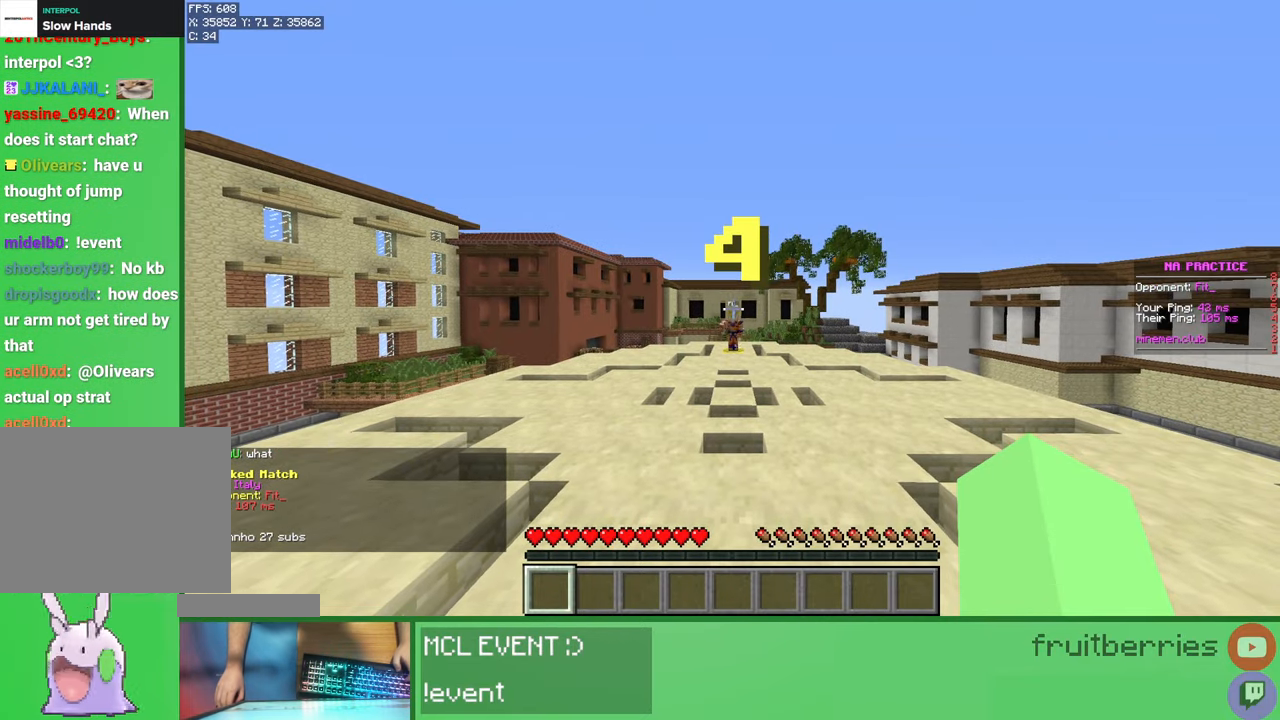
{"keys": ["a", "w"], "mouse": ["left"], "events": [[150, "space", "down"], [183, "w", "down"], [350, "space", "up"], [417, "a", "down"], [483, "mouse_left", "down"]]}
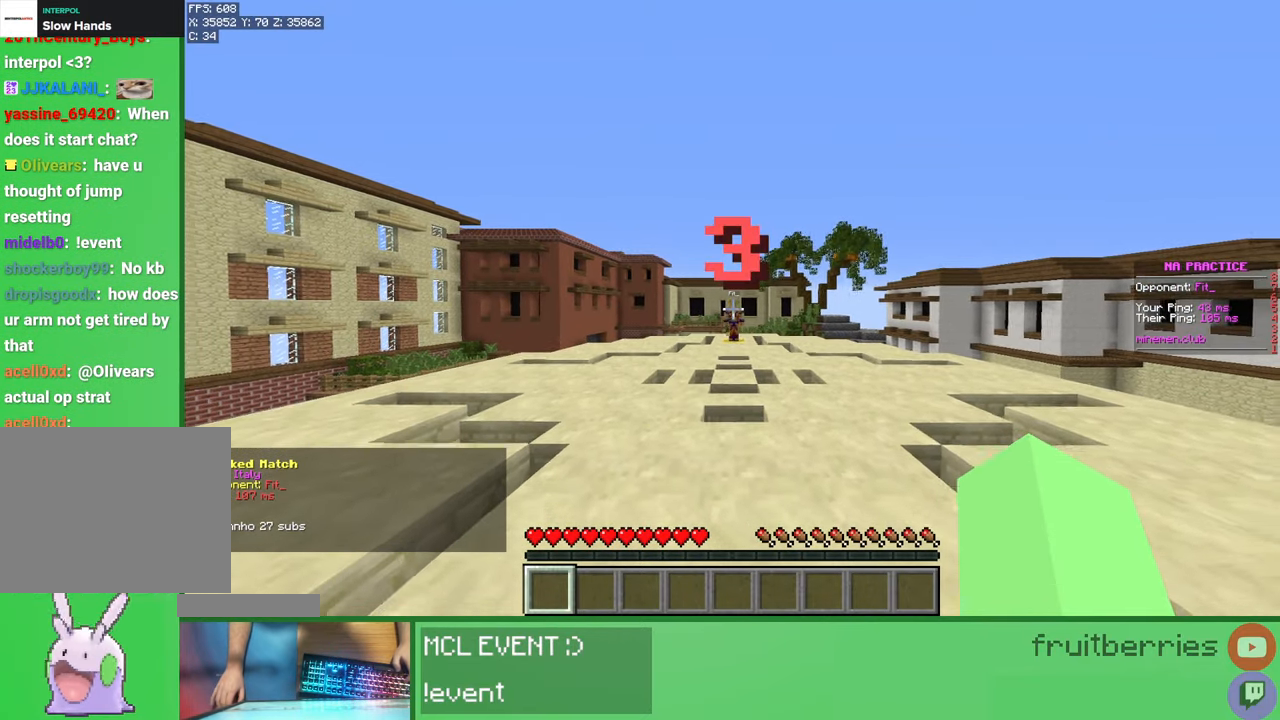
{"keys": ["space", "w"], "mouse": ["left"], "events": [[17, "space", "down"], [100, "mouse_left", "up"], [233, "space", "up"], [400, "space", "down"], [483, "a", "up"], [500, "mouse_left", "down"]]}
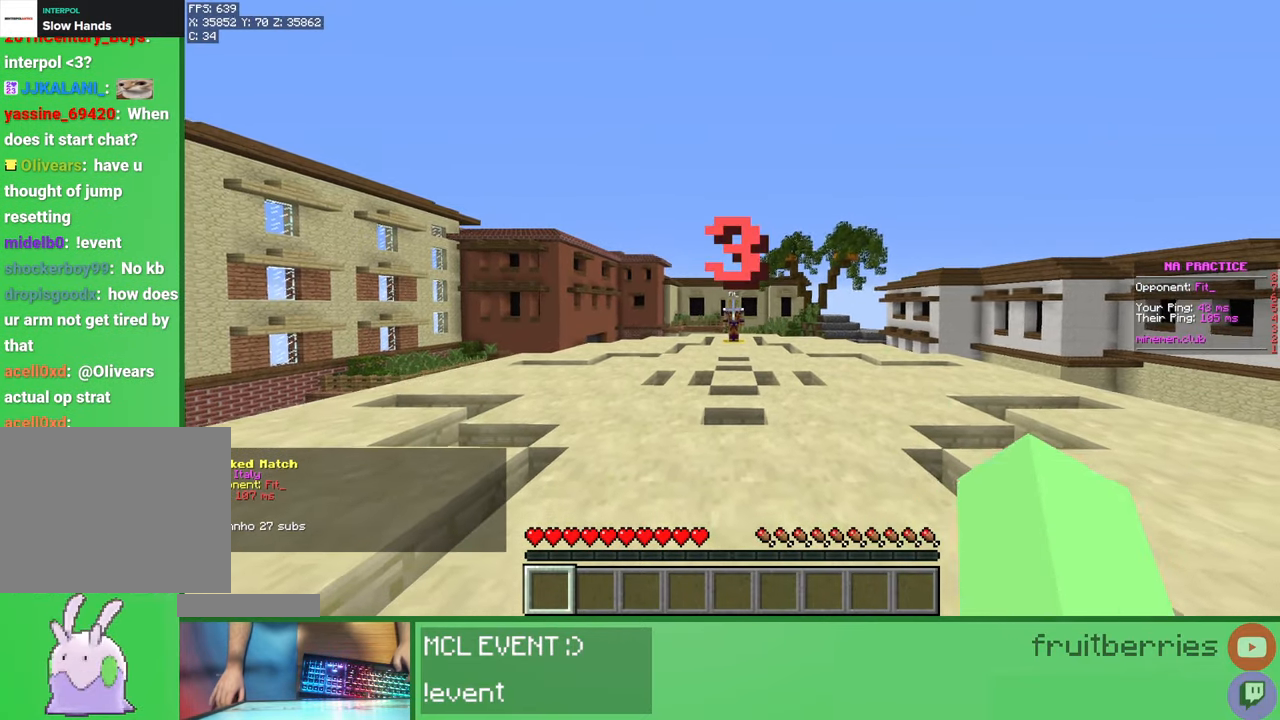
{"keys": ["w"], "mouse": ["left"], "events": [[100, "space", "up"], [150, "mouse_left", "up"], [200, "space", "down"], [317, "mouse_left", "down"], [467, "space", "up"]]}
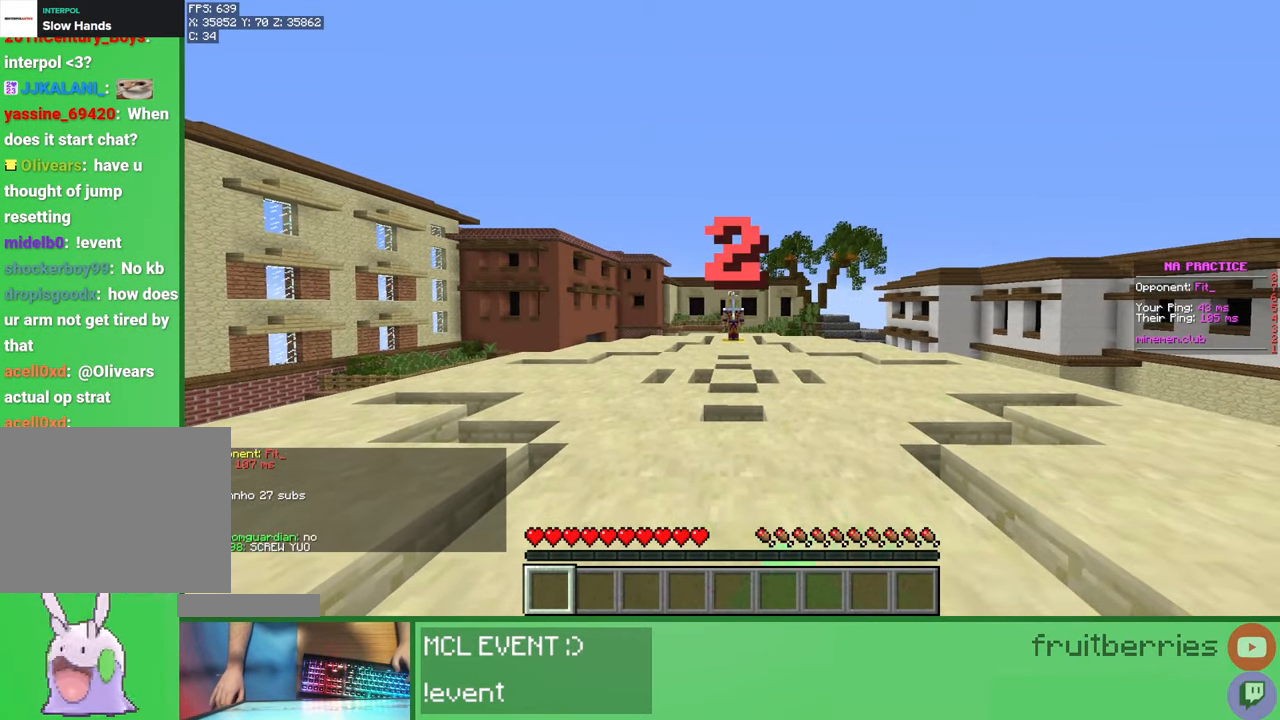
{"keys": ["space", "w"], "mouse": [], "events": [[67, "space", "down"], [150, "mouse_left", "up"], [333, "space", "up"], [500, "space", "down"]]}
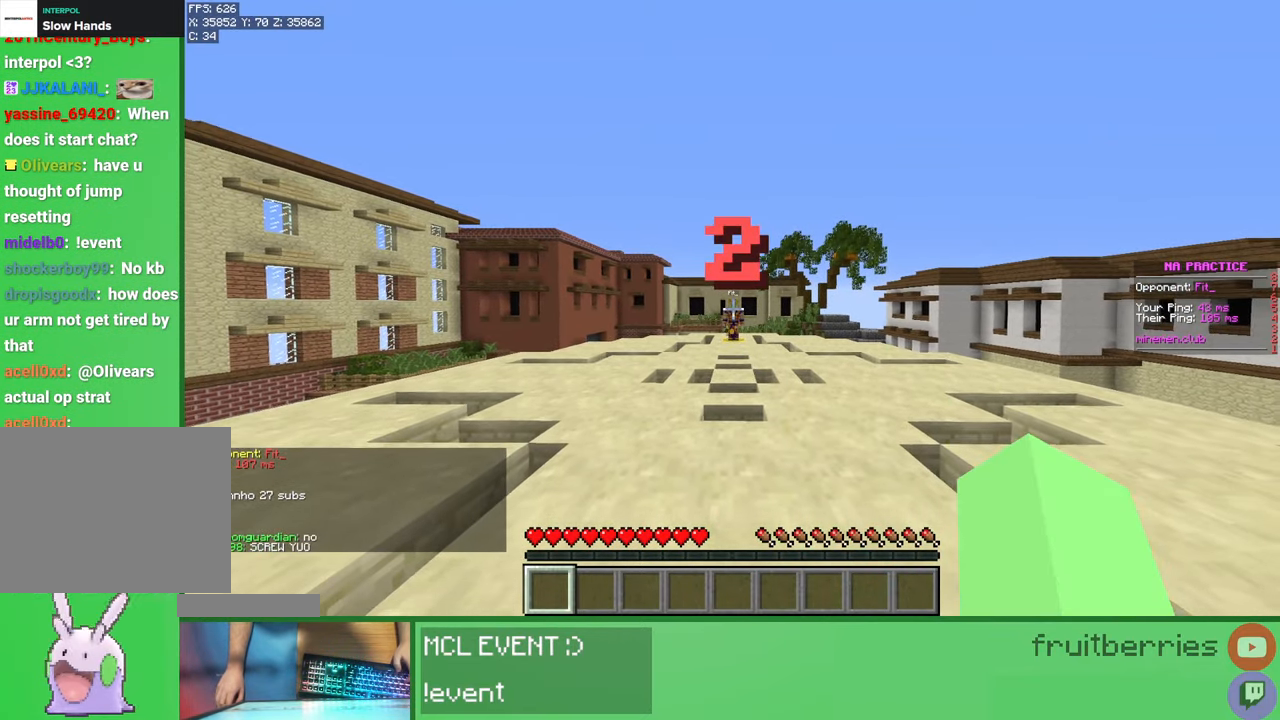
{"keys": ["space", "w"], "mouse": [], "events": [[217, "mouse_left", "down"], [250, "mouse_left", "up"], [267, "space", "up"], [300, "mouse_right", "down"], [417, "mouse_left", "down"], [417, "mouse_right", "up"], [433, "mouse_left", "up"], [483, "space", "down"]]}
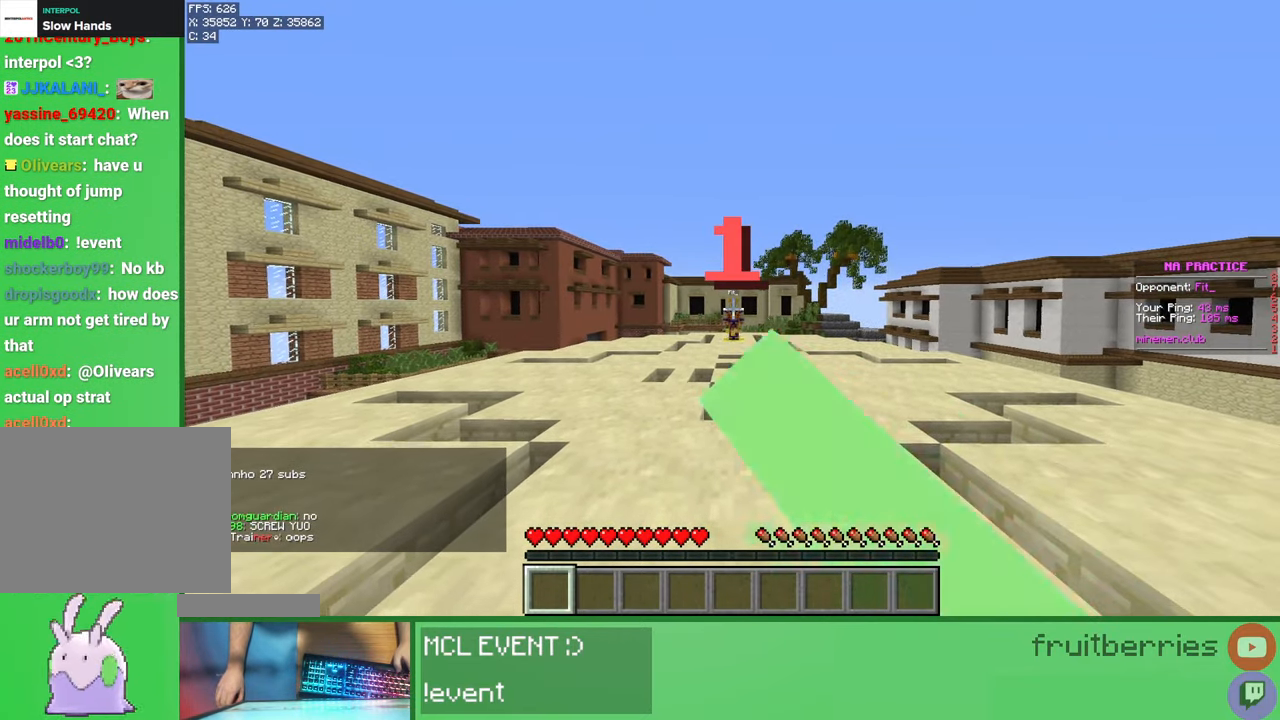
{"keys": ["w"], "mouse": ["right"], "events": [[33, "mouse_left", "down"], [67, "mouse_left", "up"], [117, "mouse_left", "down"], [150, "mouse_left", "up"], [250, "mouse_left", "down"], [300, "mouse_left", "up"], [333, "mouse_left", "down"], [367, "mouse_left", "up"], [450, "space", "up"], [467, "mouse_left", "down"], [483, "mouse_right", "down"], [500, "mouse_left", "up"]]}
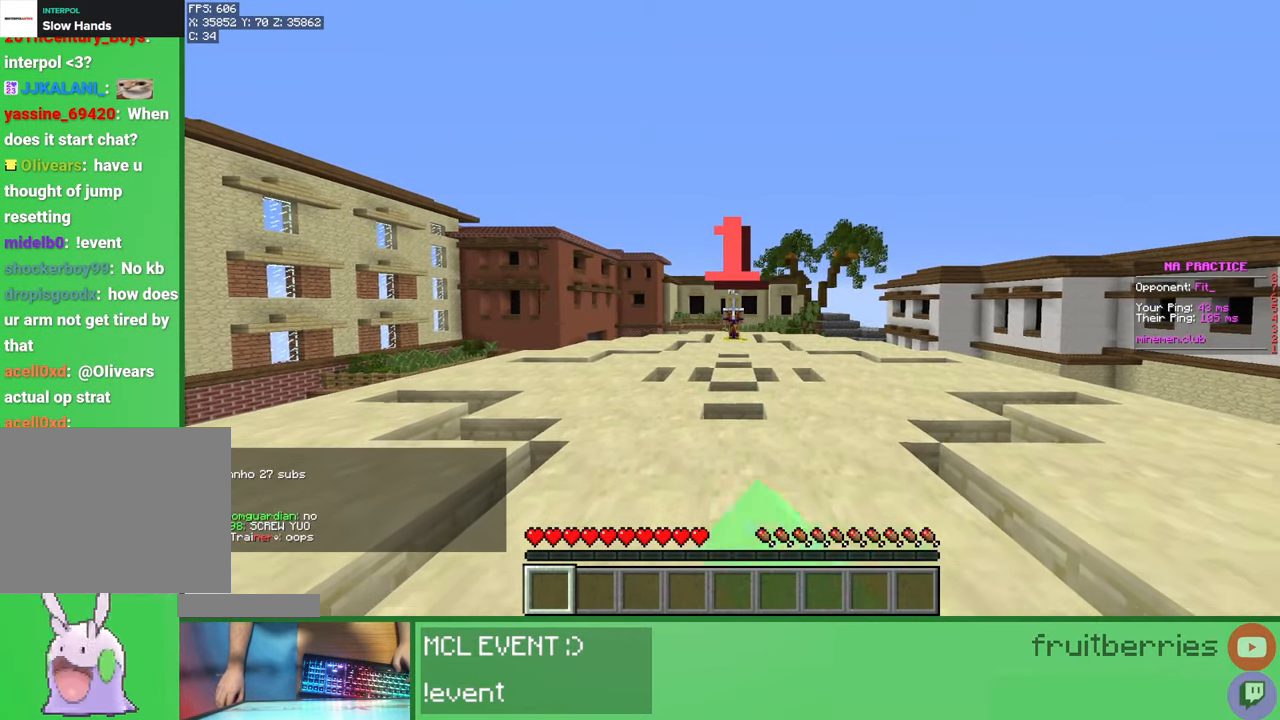
{"keys": ["space", "w"], "mouse": [], "events": [[33, "mouse_left", "down"], [33, "mouse_right", "up"], [67, "mouse_left", "up"], [167, "mouse_left", "down"], [183, "mouse_left", "up"], [233, "mouse_left", "down"], [267, "mouse_left", "up"], [350, "space", "down"], [367, "mouse_left", "down"], [383, "mouse_left", "up"], [450, "mouse_left", "down"], [467, "mouse_left", "up"]]}
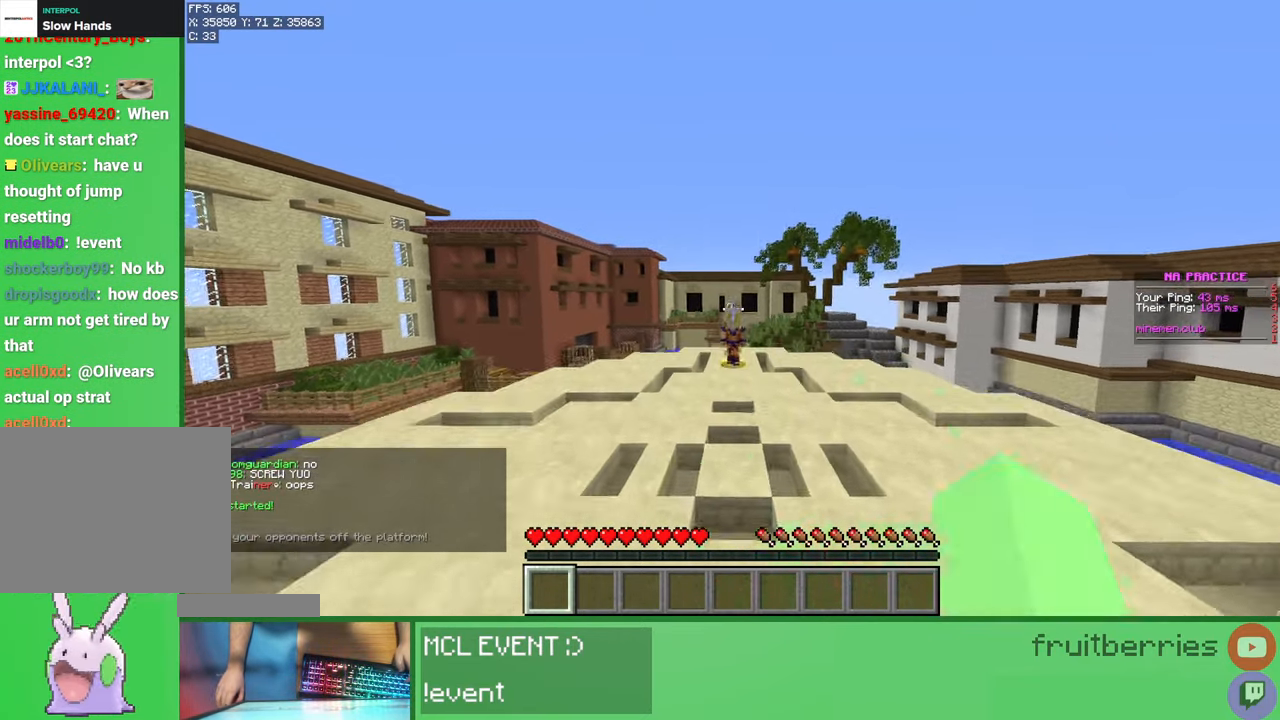
{"keys": ["w"], "mouse": [], "events": [[50, "space", "up"], [83, "mouse_left", "down"], [117, "mouse_left", "up"], [150, "mouse_left", "down"], [183, "mouse_left", "up"], [233, "w", "up"], [267, "mouse_left", "down"], [300, "mouse_left", "up"], [350, "mouse_left", "down"], [350, "w", "down"], [400, "mouse_left", "up"], [467, "mouse_left", "down"], [500, "mouse_left", "up"]]}
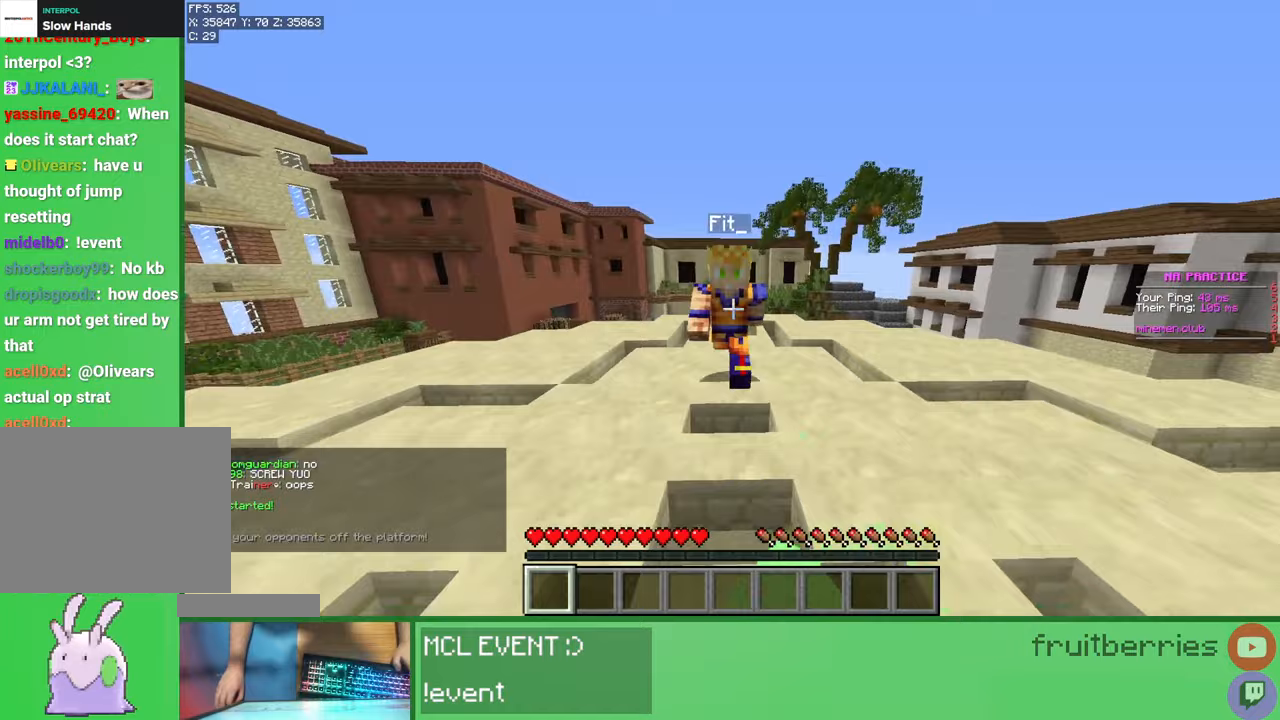
{"keys": [], "mouse": [], "events": [[50, "mouse_left", "down"], [50, "space", "down"], [100, "mouse_left", "up"], [133, "mouse_left", "down"], [183, "mouse_left", "up"], [233, "mouse_left", "down"], [300, "mouse_left", "up"], [350, "mouse_left", "down"], [383, "mouse_left", "up"], [433, "mouse_left", "down"], [450, "space", "up"], [450, "w", "up"], [467, "mouse_left", "up"]]}
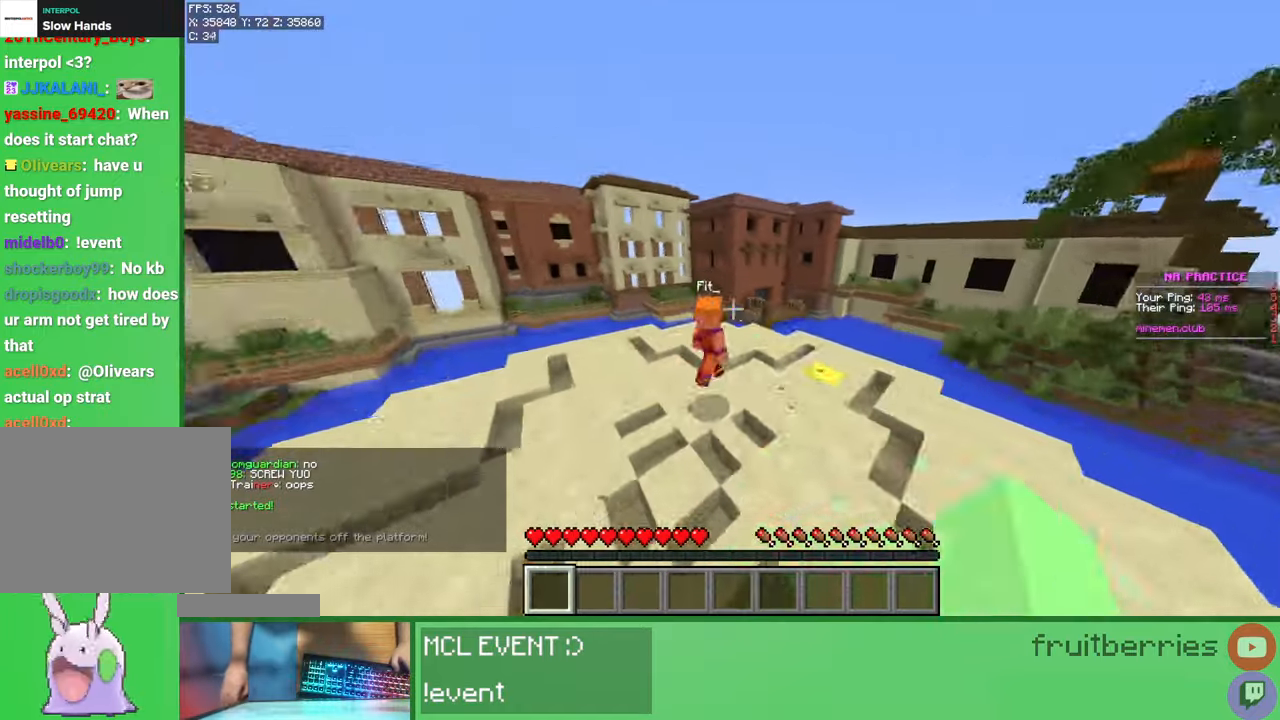
{"keys": ["w"], "mouse": [], "events": [[33, "mouse_left", "down"], [33, "w", "down"], [83, "mouse_left", "up"], [133, "mouse_left", "down"], [150, "mouse_left", "up"], [150, "w", "up"], [167, "mouse_left", "down"], [183, "mouse_left", "up"], [233, "w", "down"], [250, "mouse_left", "down"], [267, "mouse_left", "up"], [333, "mouse_left", "down"], [350, "mouse_left", "up"], [467, "mouse_left", "down"], [500, "mouse_left", "up"]]}
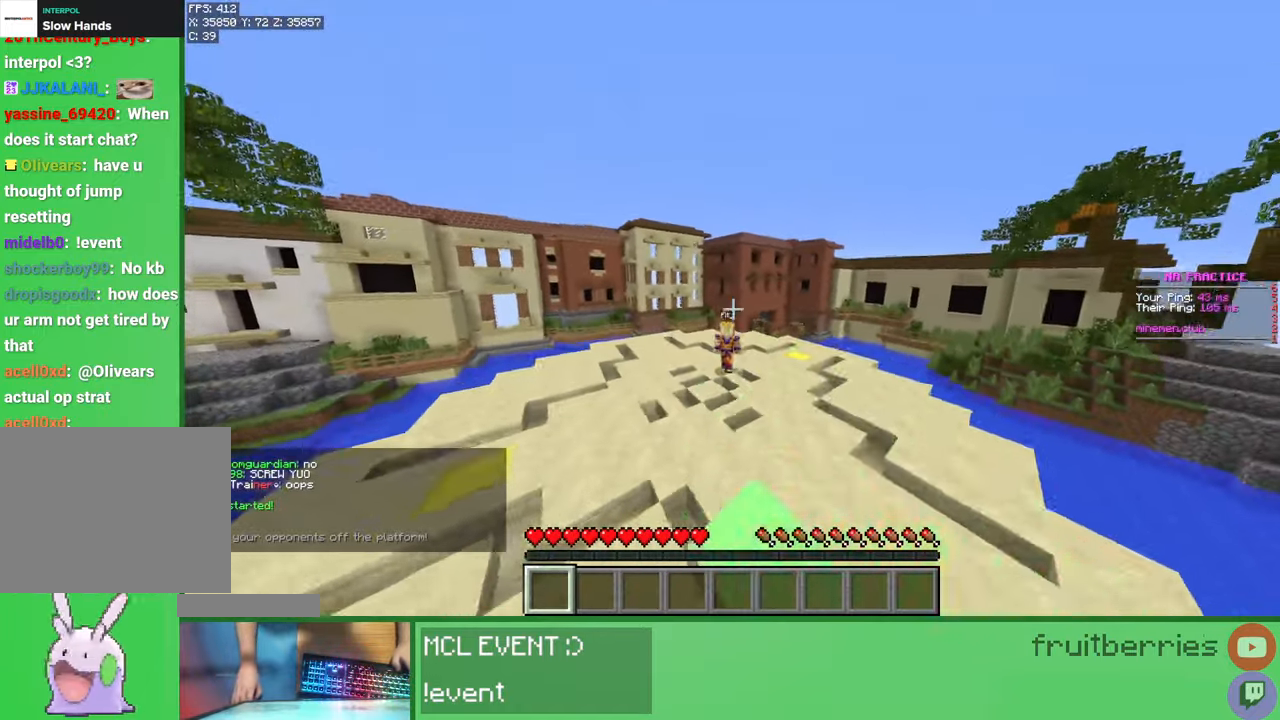
{"keys": ["w"], "mouse": ["left"], "events": [[50, "mouse_left", "down"], [83, "mouse_left", "up"], [167, "mouse_left", "down"], [217, "mouse_left", "up"], [233, "a", "down"], [250, "mouse_left", "down"], [267, "mouse_left", "up"], [283, "a", "up"], [283, "mouse_left", "down"], [300, "w", "up"], [317, "mouse_left", "up"], [367, "mouse_left", "down"], [367, "w", "down"], [383, "a", "down"], [400, "mouse_left", "up"], [433, "a", "up"], [450, "mouse_left", "down"]]}
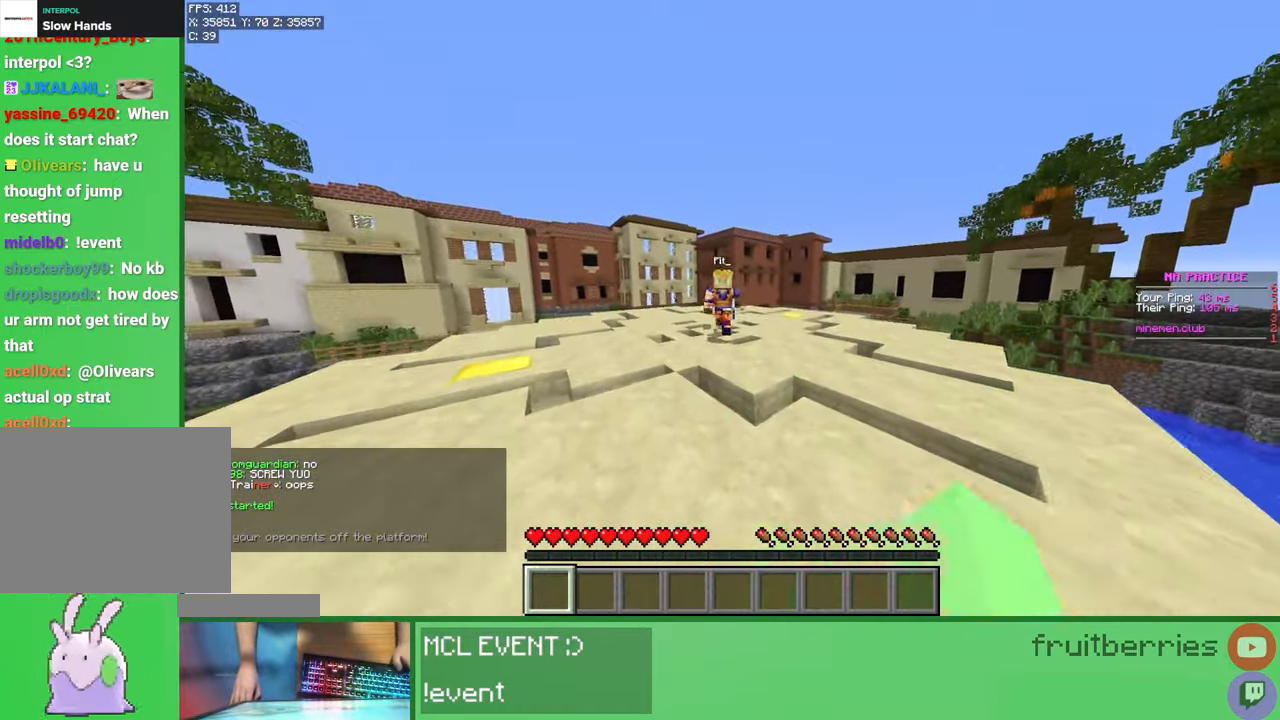
{"keys": ["space", "w"], "mouse": [], "events": [[17, "mouse_left", "up"], [67, "mouse_left", "down"], [100, "mouse_left", "up"], [150, "mouse_left", "down"], [167, "a", "down"], [217, "a", "up"], [217, "mouse_left", "up"], [267, "mouse_left", "down"], [300, "mouse_left", "up"], [333, "mouse_left", "down"], [367, "space", "down"], [400, "mouse_left", "up"], [433, "mouse_left", "down"], [483, "mouse_left", "up"]]}